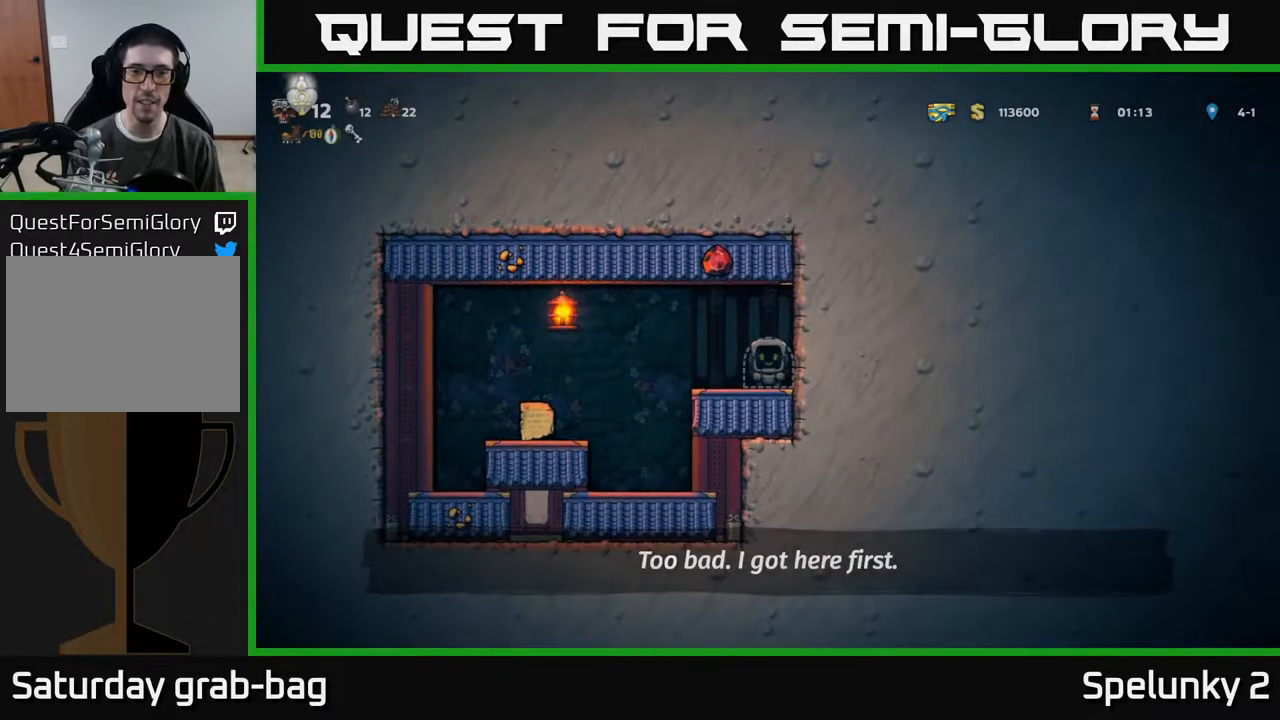
Gameplay with a controller (Xbox layout); each line is a JSON object with the inputs held at the frame after it. "events" lists button and stick changes between this image and that frame as [ms after this image, input, new state], when the widget could be followed in between.
{"buttons": [], "left_stick": "center", "right_stick": "center", "events": []}
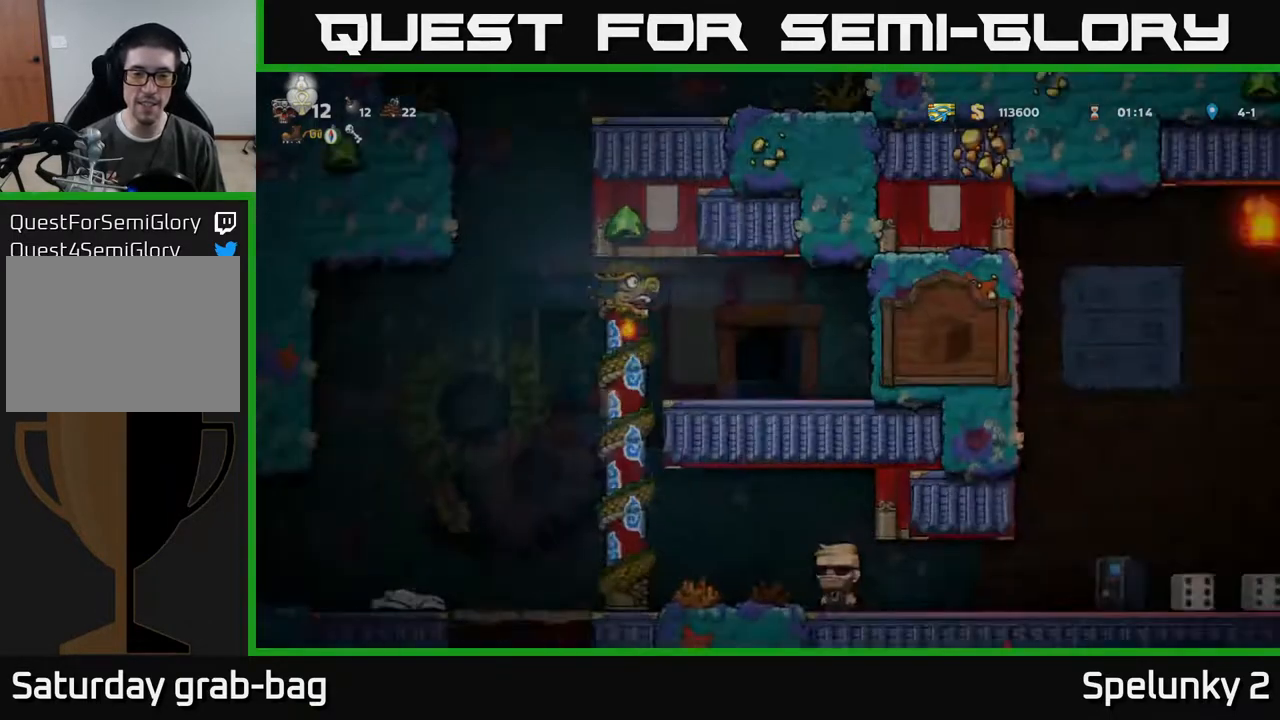
{"buttons": [], "left_stick": "center", "right_stick": "center", "events": []}
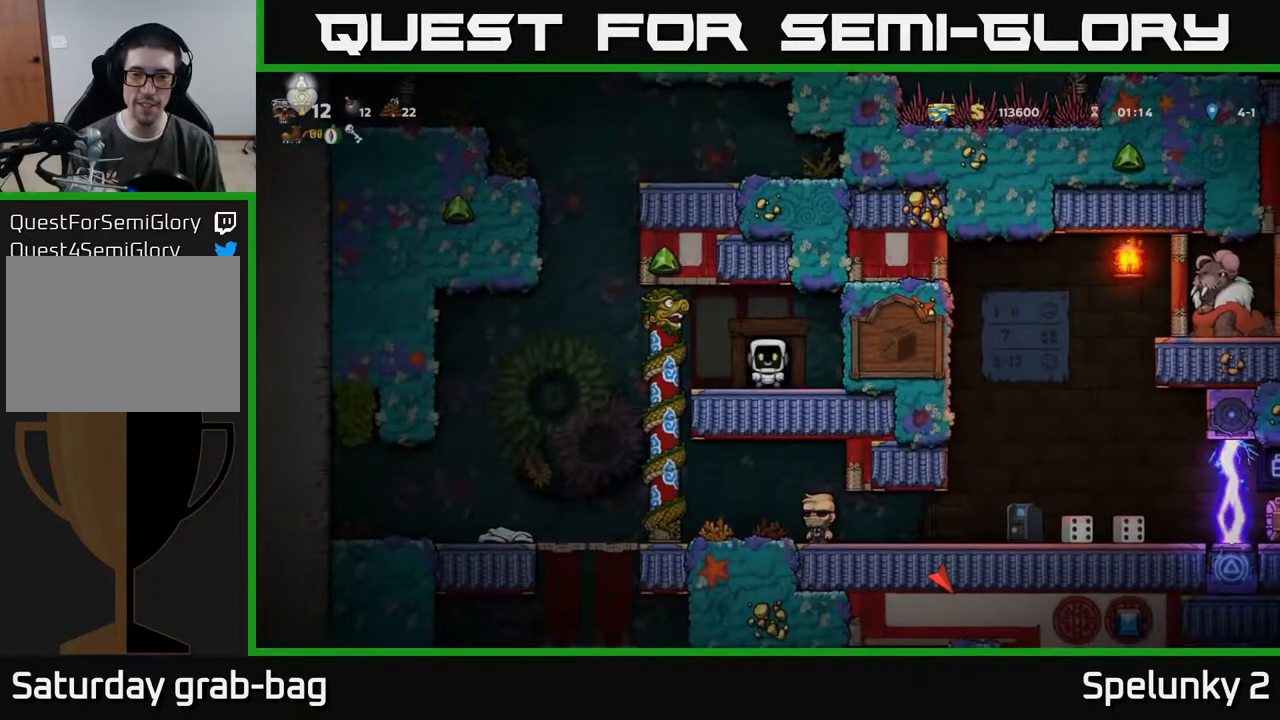
{"buttons": ["DPAD_UP"], "left_stick": "center", "right_stick": "center", "events": [[300, "DPAD_LEFT", "down"], [433, "DPAD_UP", "down"], [483, "DPAD_LEFT", "up"]]}
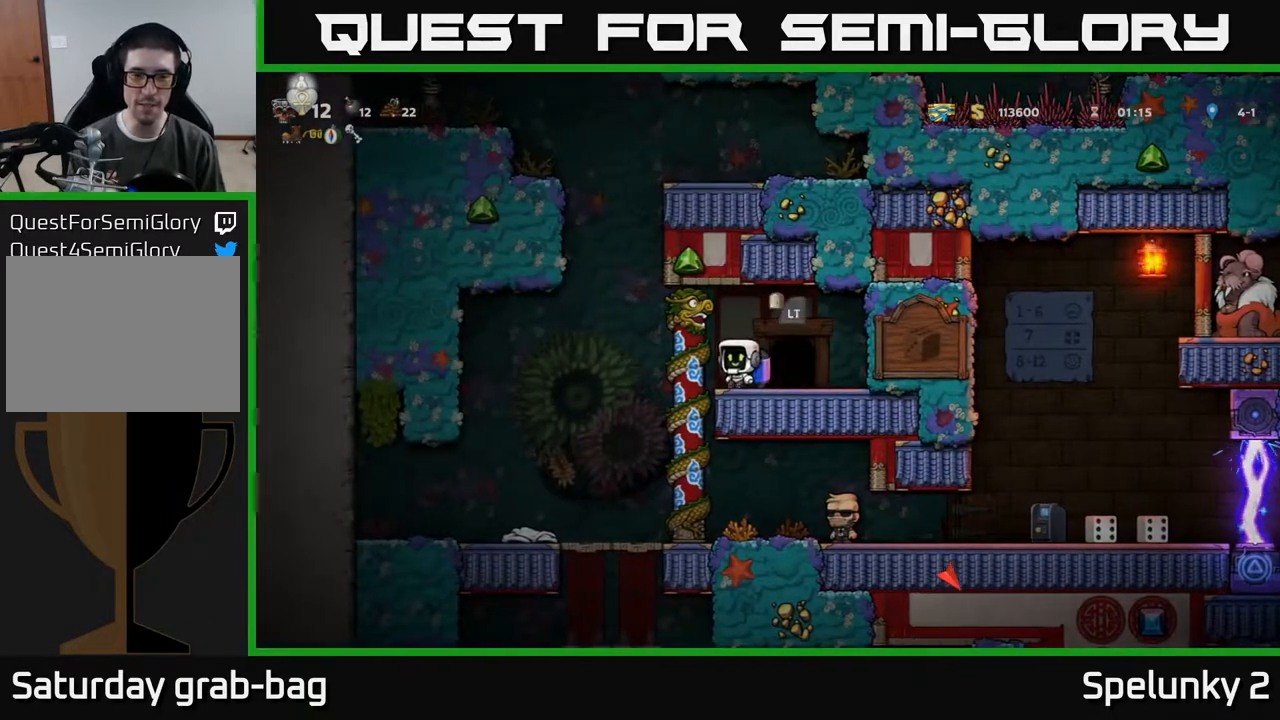
{"buttons": ["DPAD_LEFT"], "left_stick": "center", "right_stick": "center", "events": [[83, "DPAD_LEFT", "down"], [117, "DPAD_UP", "up"], [267, "A", "down"], [400, "A", "up"]]}
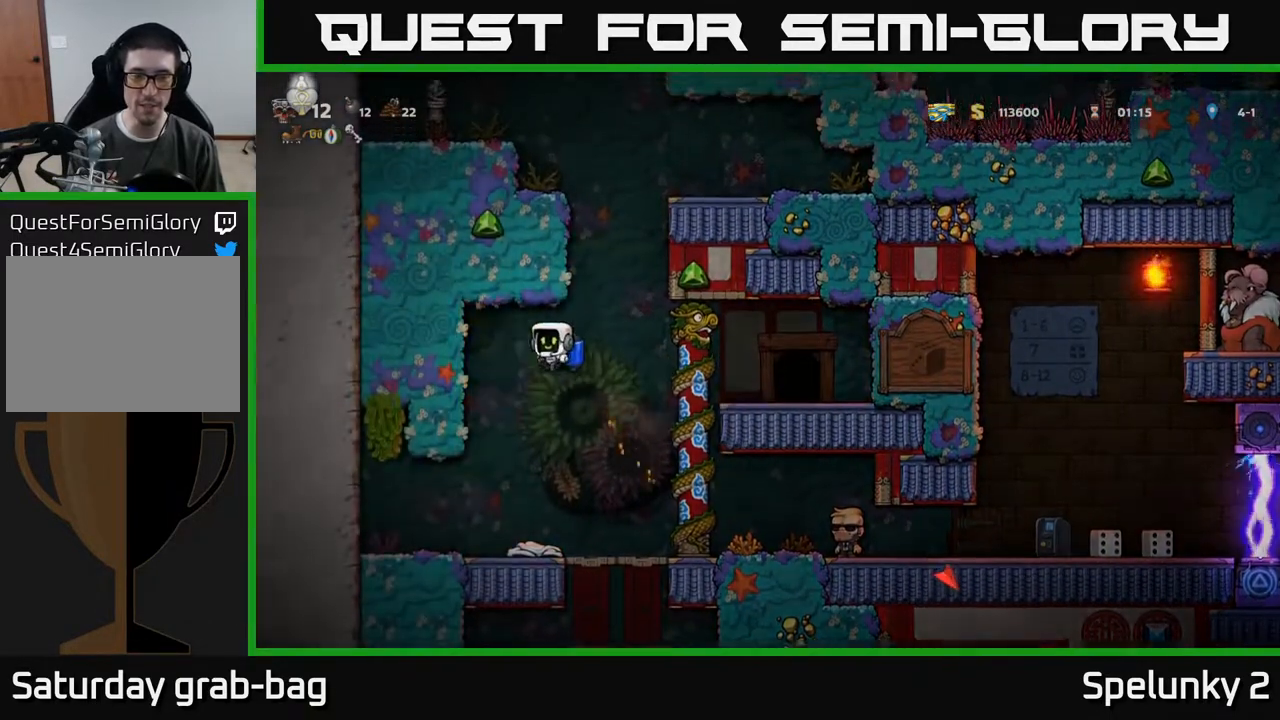
{"buttons": ["DPAD_RIGHT"], "left_stick": "center", "right_stick": "center", "events": [[17, "DPAD_LEFT", "up"], [200, "DPAD_RIGHT", "down"]]}
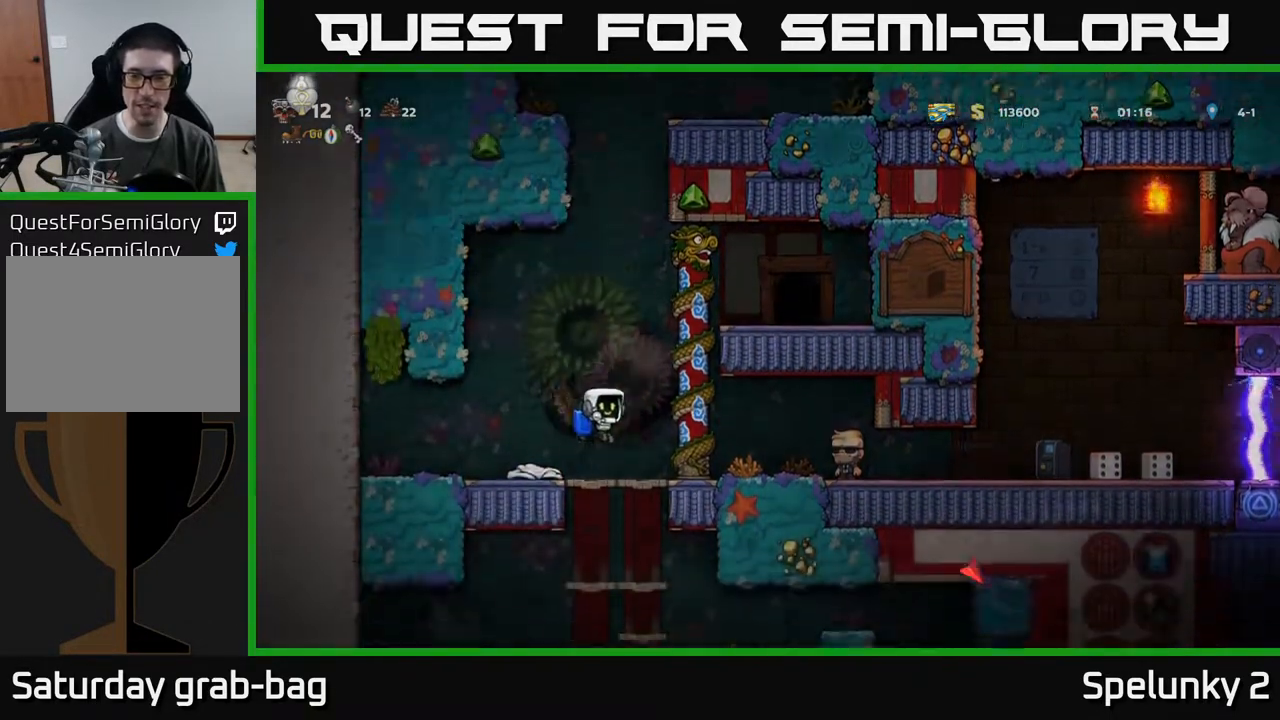
{"buttons": ["DPAD_RIGHT"], "left_stick": "center", "right_stick": "center", "events": []}
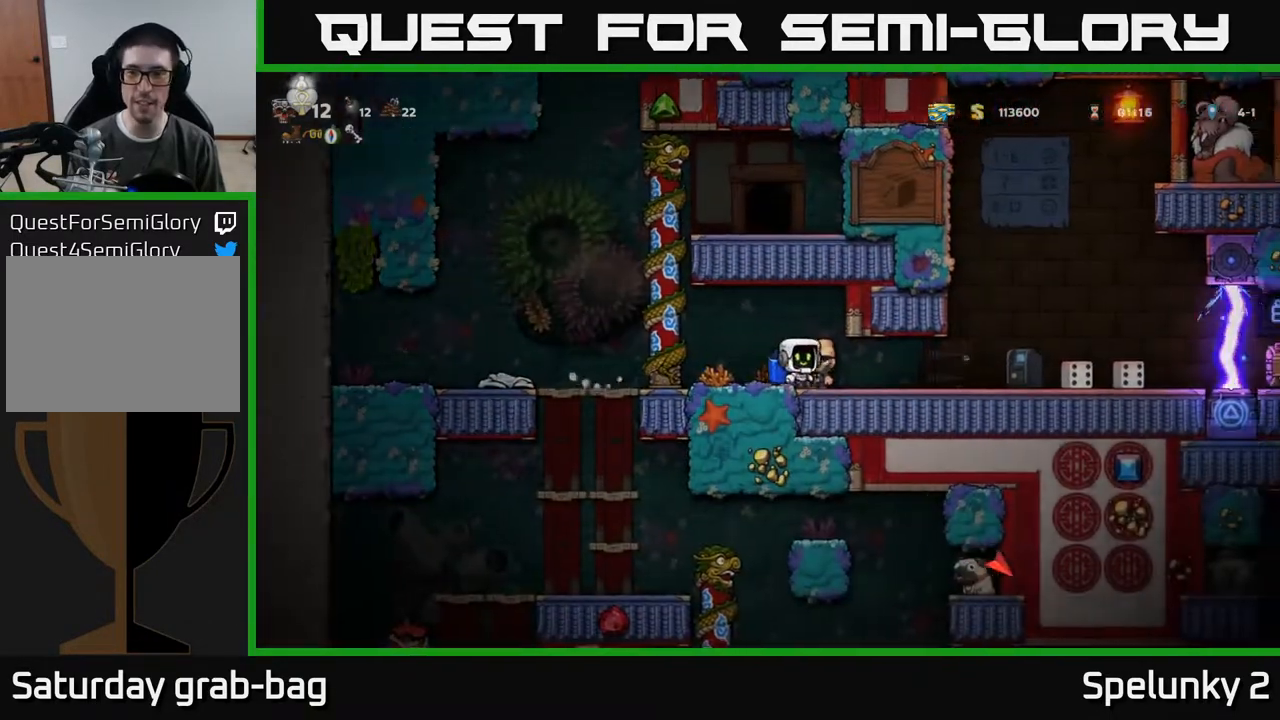
{"buttons": [], "left_stick": "center", "right_stick": "center", "events": [[333, "DPAD_RIGHT", "up"]]}
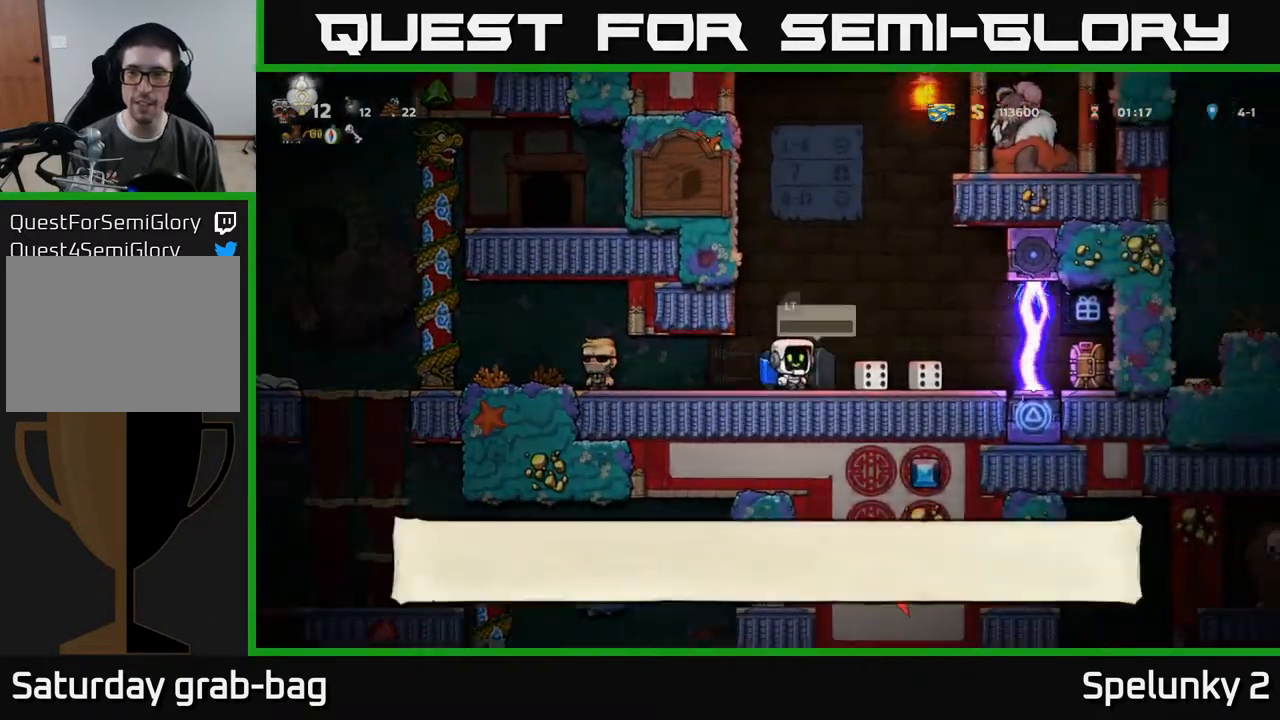
{"buttons": [], "left_stick": "center", "right_stick": "center", "events": []}
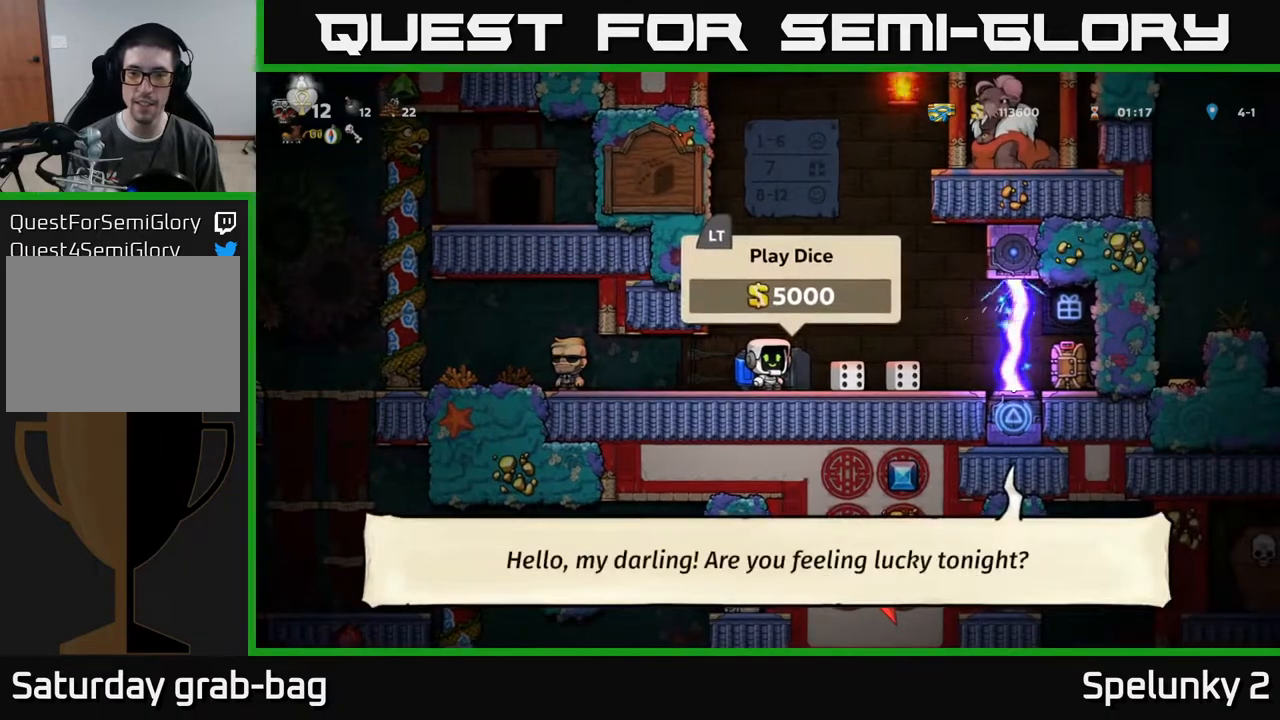
{"buttons": ["DPAD_LEFT"], "left_stick": "center", "right_stick": "center", "events": [[233, "DPAD_LEFT", "down"]]}
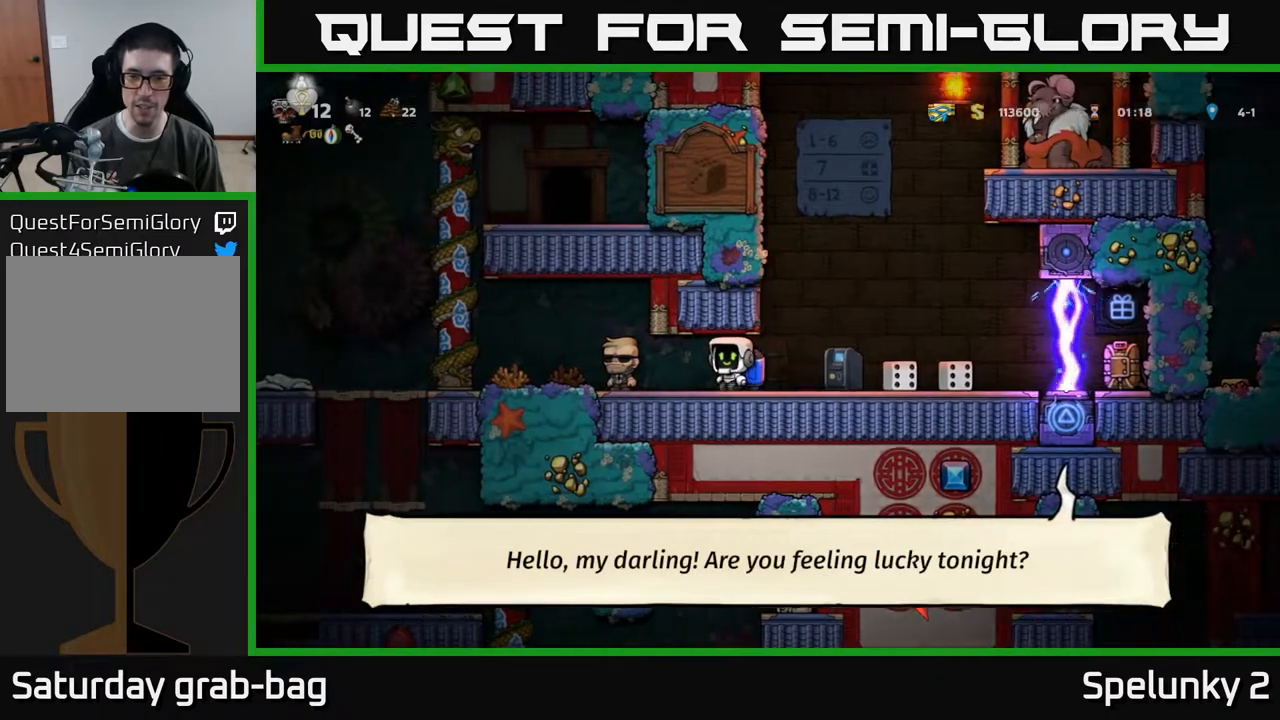
{"buttons": ["DPAD_LEFT"], "left_stick": "center", "right_stick": "center", "events": []}
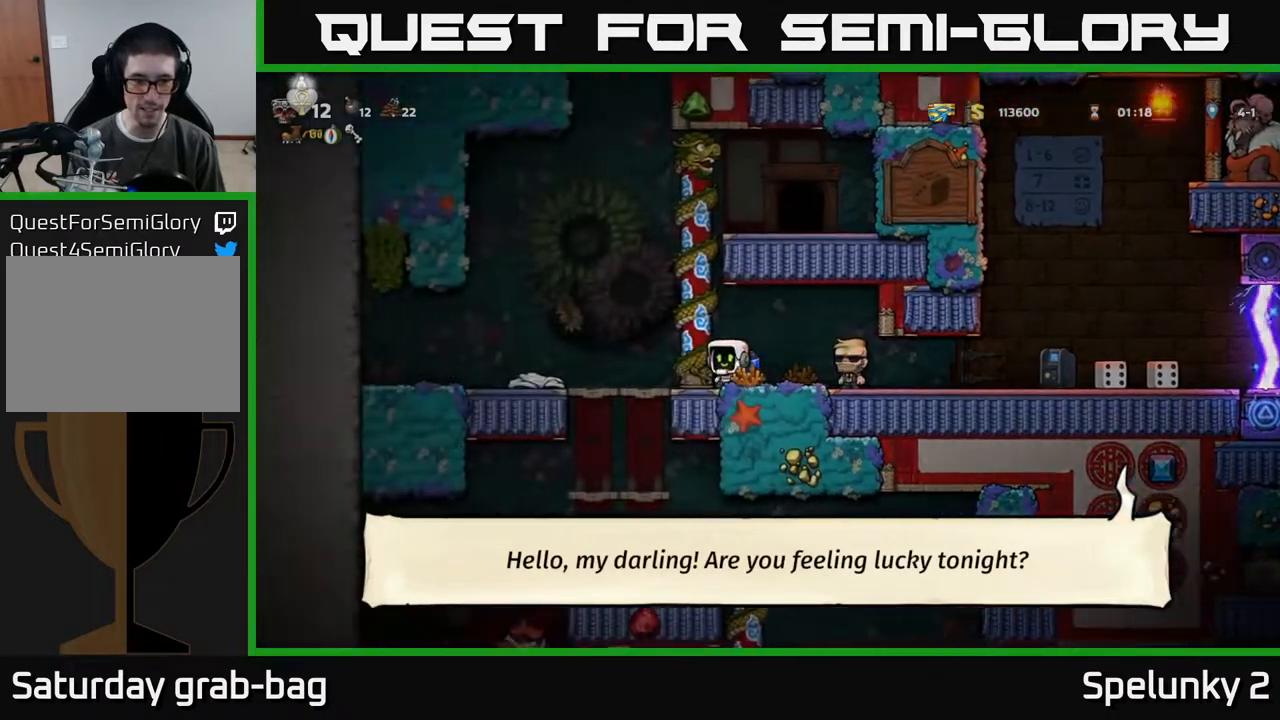
{"buttons": [], "left_stick": "center", "right_stick": "center", "events": [[183, "DPAD_LEFT", "up"], [200, "DPAD_DOWN", "down"], [267, "A", "down"], [367, "A", "up"], [417, "DPAD_DOWN", "up"]]}
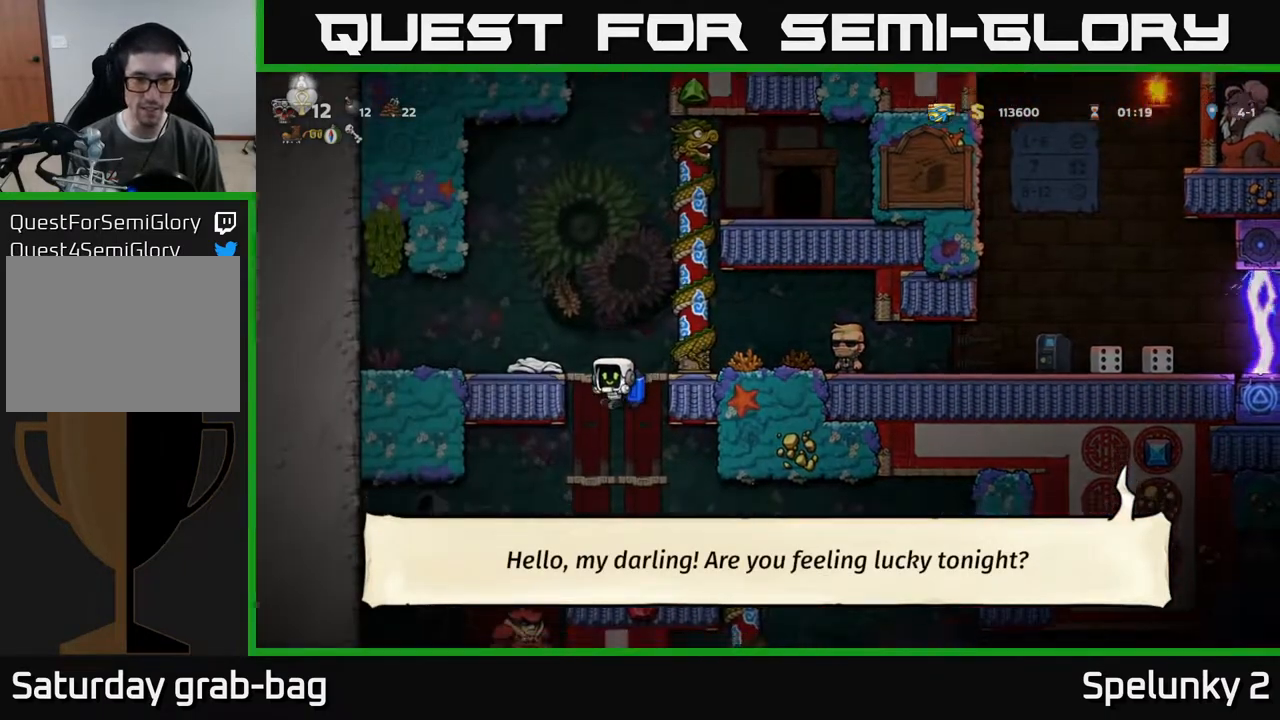
{"buttons": ["DPAD_RIGHT"], "left_stick": "center", "right_stick": "center", "events": [[50, "DPAD_DOWN", "down"], [150, "A", "down"], [217, "A", "up"], [267, "DPAD_DOWN", "up"], [450, "DPAD_RIGHT", "down"]]}
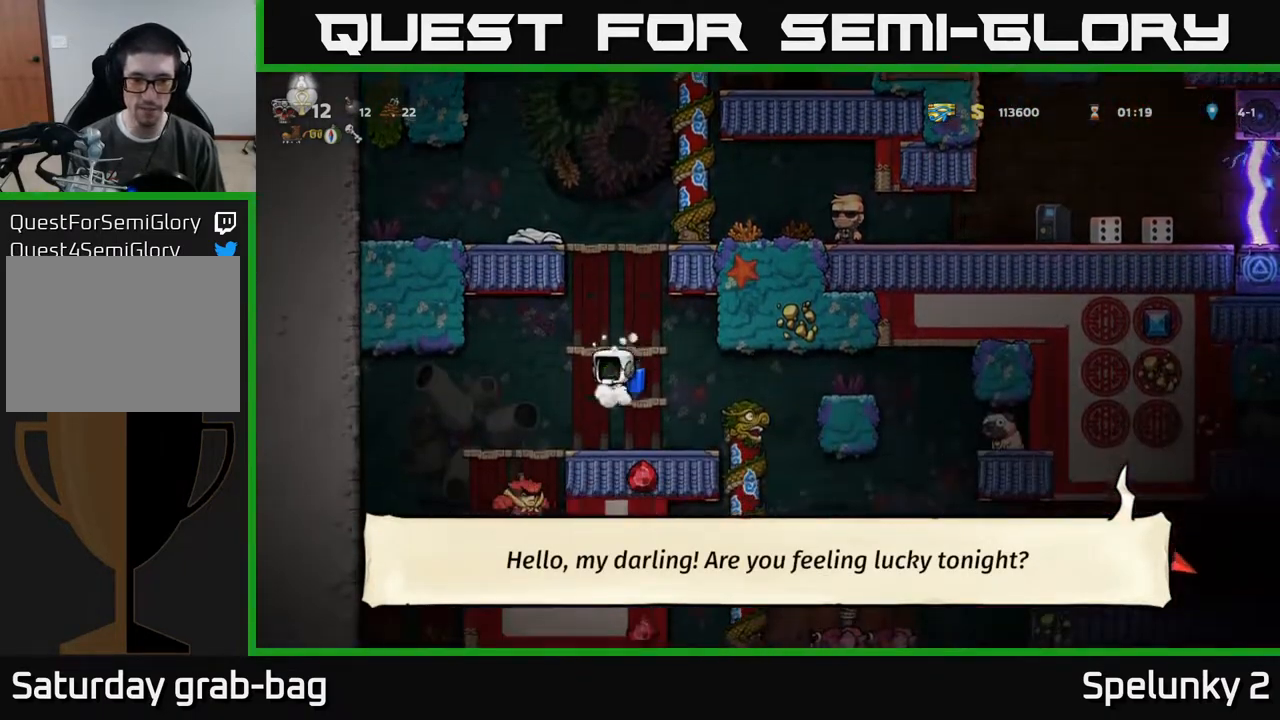
{"buttons": [], "left_stick": "center", "right_stick": "center", "events": [[283, "DPAD_RIGHT", "up"], [367, "DPAD_LEFT", "down"], [467, "DPAD_LEFT", "up"]]}
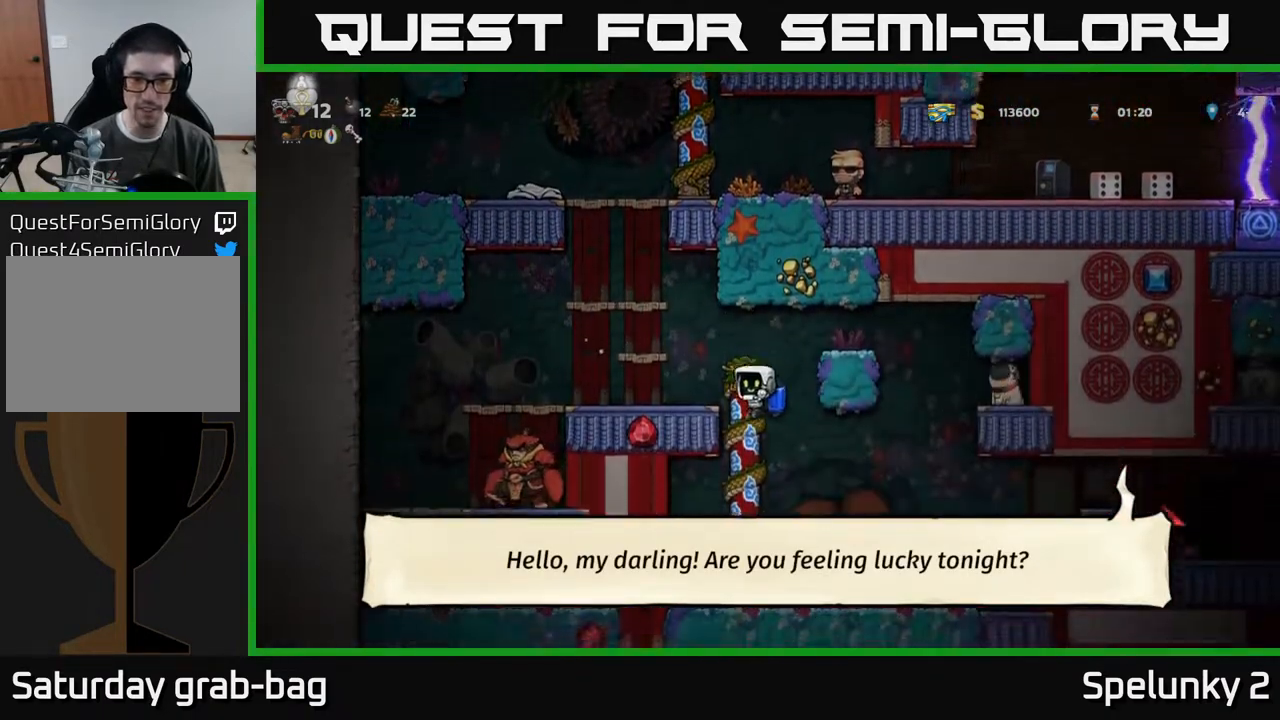
{"buttons": ["A", "DPAD_DOWN"], "left_stick": "center", "right_stick": "center", "events": [[117, "DPAD_UP", "down"], [350, "DPAD_UP", "up"], [433, "DPAD_DOWN", "down"], [500, "A", "down"]]}
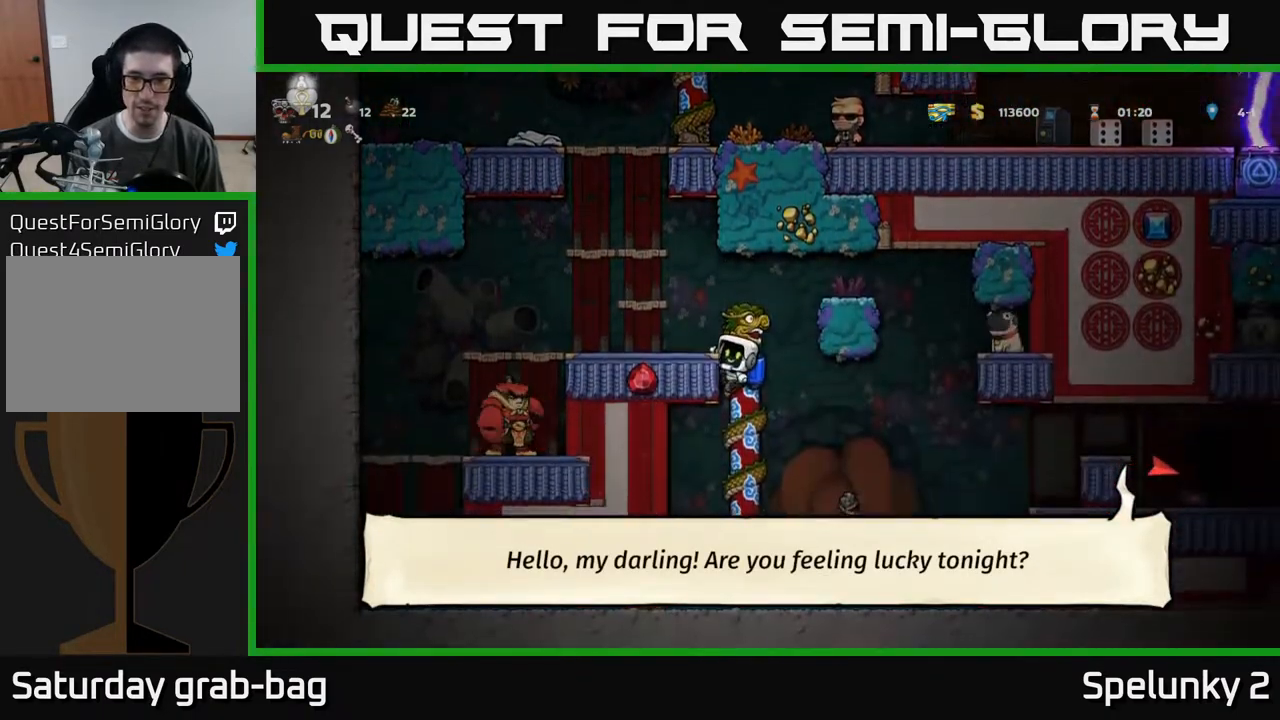
{"buttons": ["DPAD_RIGHT"], "left_stick": "center", "right_stick": "center", "events": [[17, "DPAD_RIGHT", "down"], [33, "DPAD_DOWN", "up"], [117, "A", "up"], [217, "A", "down"], [350, "A", "up"]]}
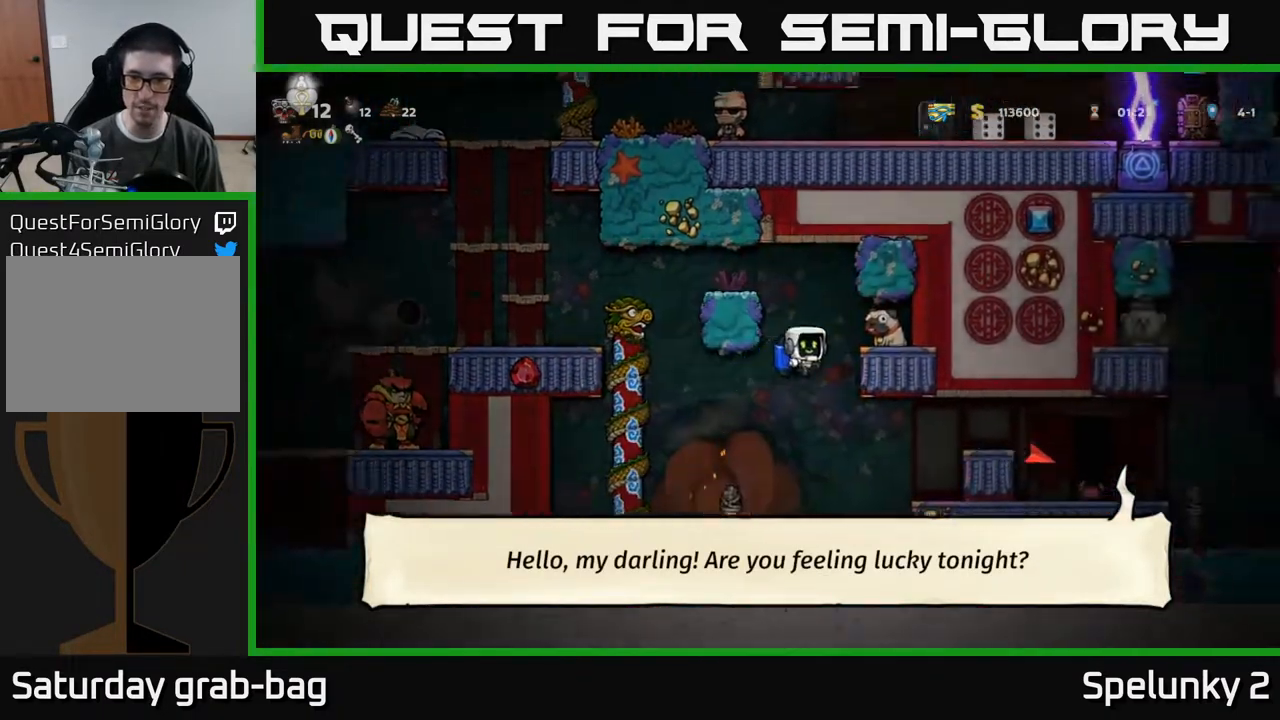
{"buttons": [], "left_stick": "center", "right_stick": "center", "events": [[17, "A", "down"], [133, "A", "up"], [350, "DPAD_RIGHT", "up"]]}
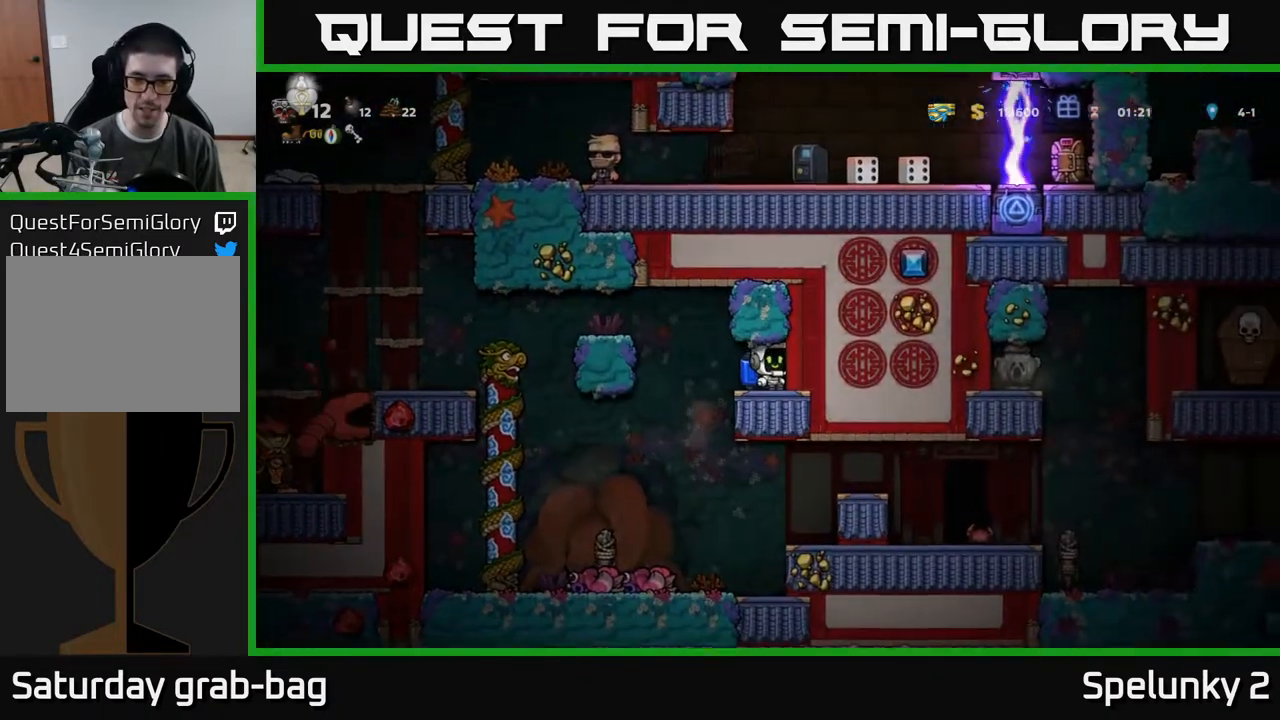
{"buttons": ["DPAD_LEFT"], "left_stick": "center", "right_stick": "center", "events": [[83, "DPAD_DOWN", "down"], [267, "X", "down"], [400, "DPAD_DOWN", "up"], [400, "X", "up"], [417, "DPAD_LEFT", "down"]]}
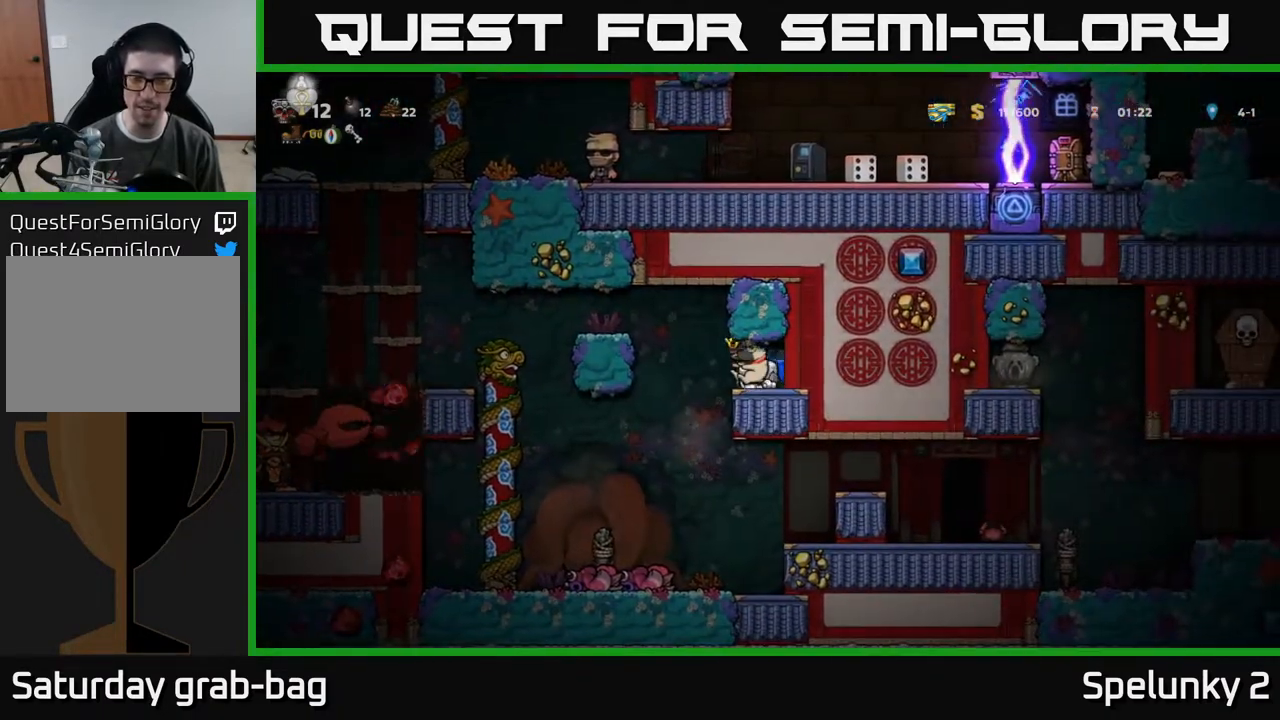
{"buttons": ["DPAD_RIGHT"], "left_stick": "center", "right_stick": "center", "events": [[150, "DPAD_LEFT", "up"], [450, "DPAD_RIGHT", "down"]]}
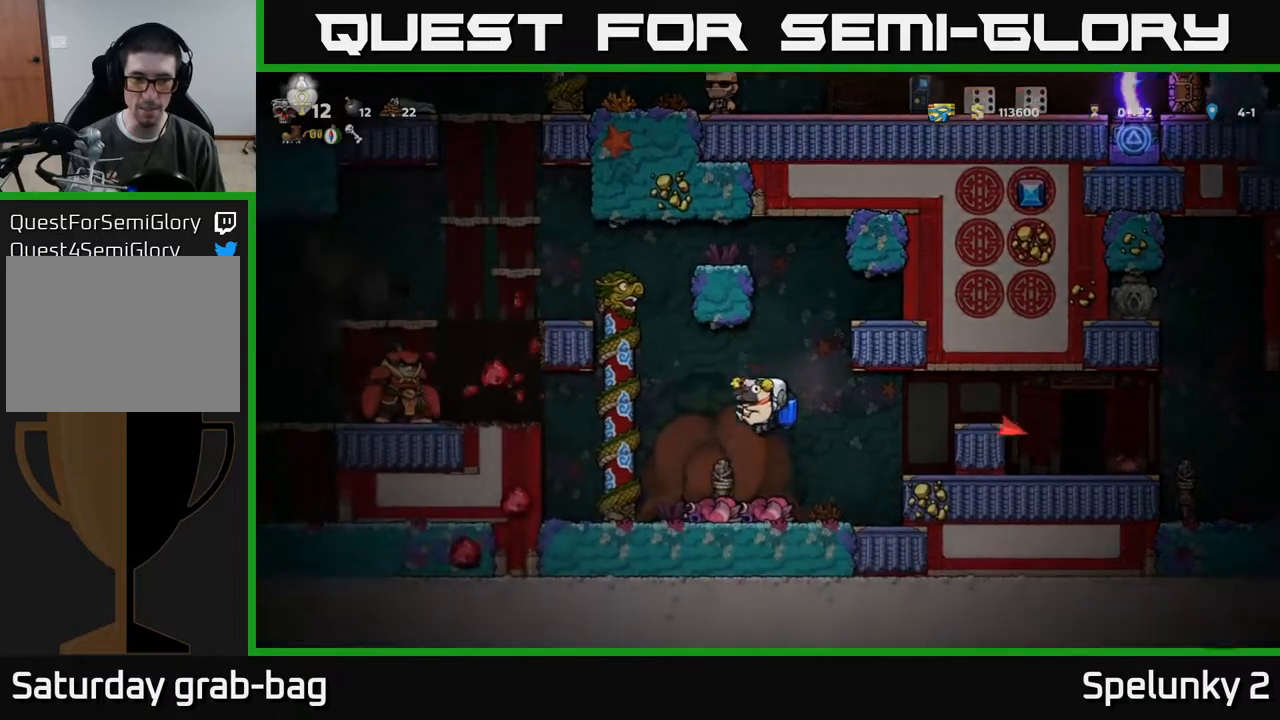
{"buttons": ["DPAD_RIGHT"], "left_stick": "center", "right_stick": "center", "events": [[17, "A", "down"], [167, "A", "up"]]}
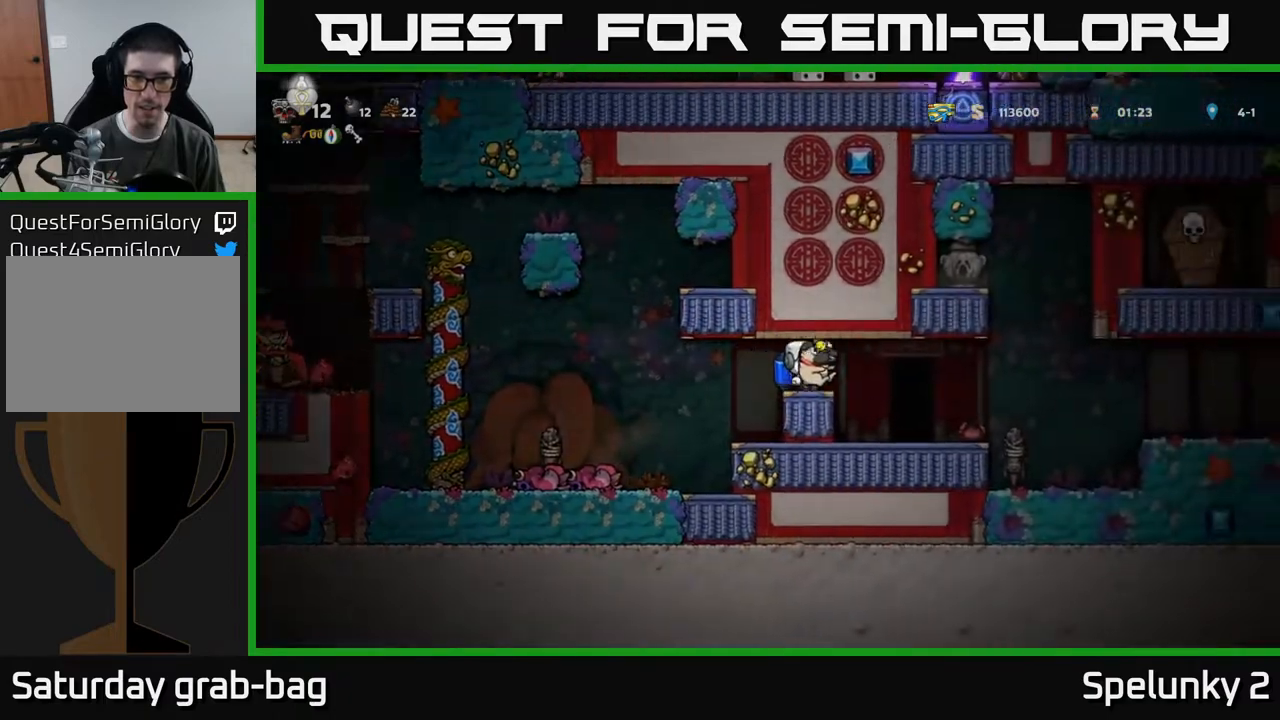
{"buttons": [], "left_stick": "center", "right_stick": "center", "events": [[17, "DPAD_RIGHT", "up"], [300, "DPAD_RIGHT", "down"], [367, "DPAD_RIGHT", "up"]]}
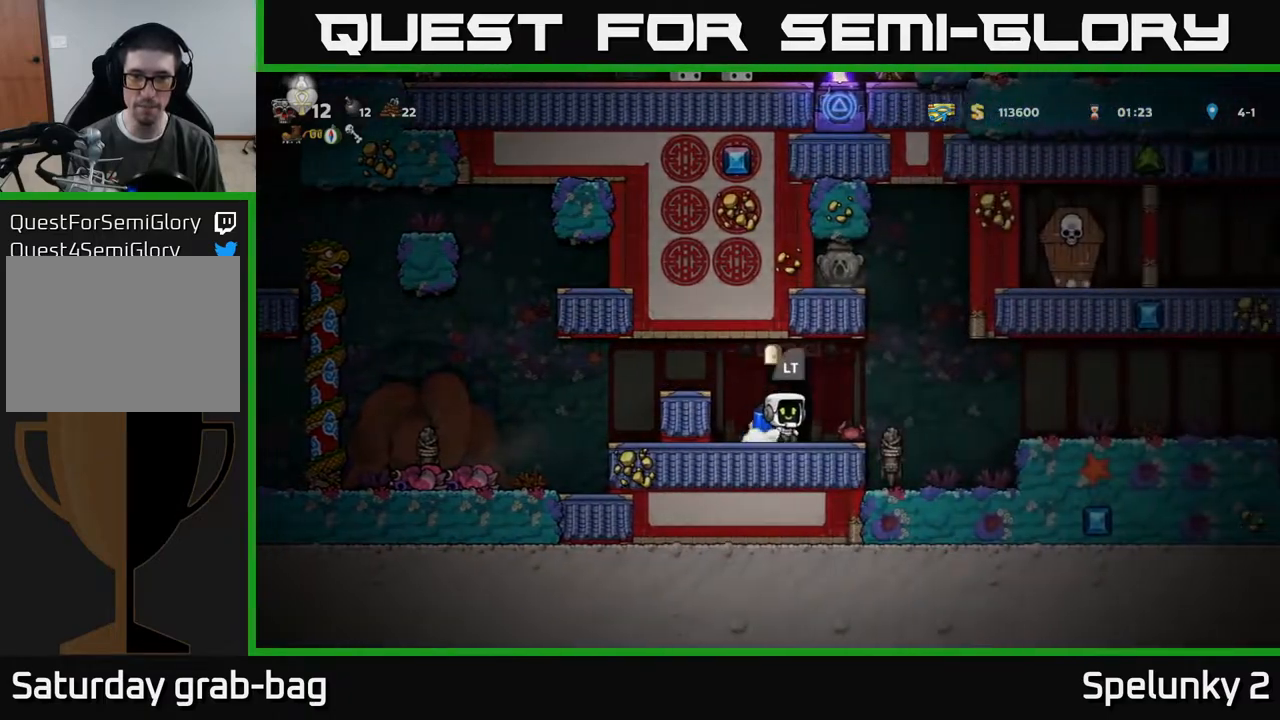
{"buttons": ["DPAD_RIGHT"], "left_stick": "center", "right_stick": "center", "events": [[183, "DPAD_RIGHT", "down"], [383, "A", "down"], [500, "A", "up"]]}
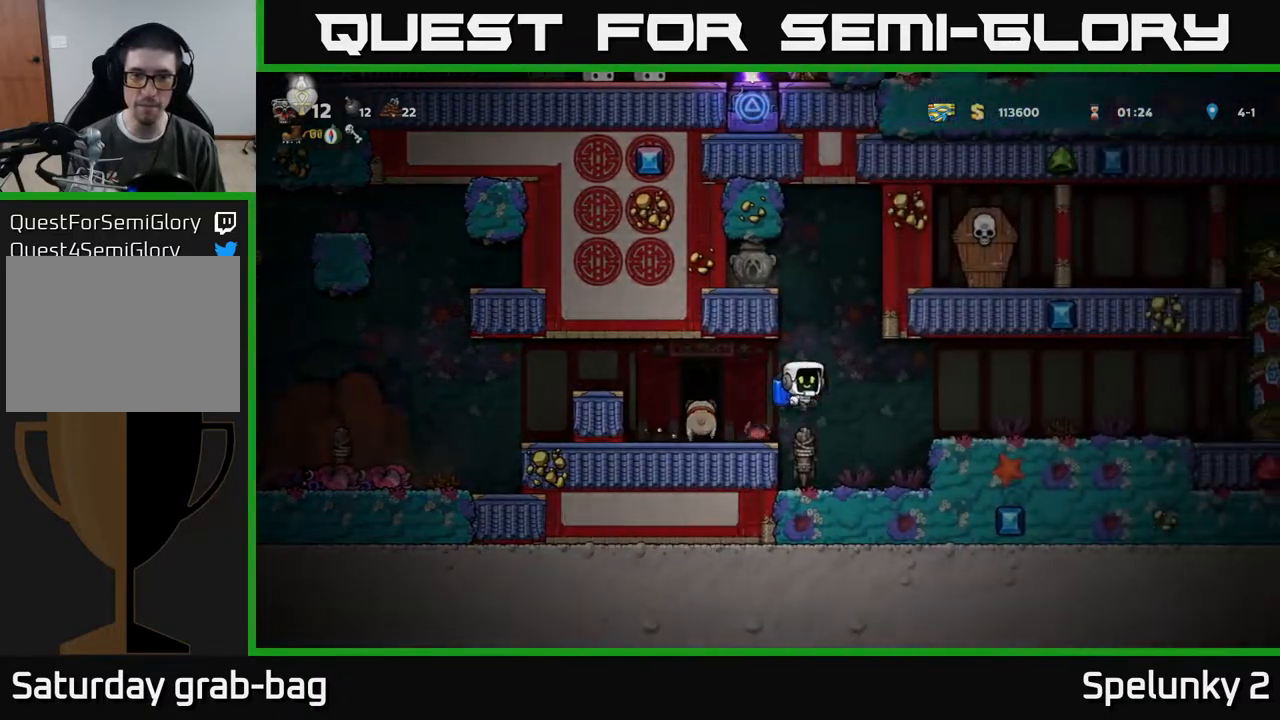
{"buttons": ["DPAD_RIGHT"], "left_stick": "center", "right_stick": "center", "events": [[100, "DPAD_RIGHT", "up"], [200, "DPAD_LEFT", "down"], [317, "DPAD_LEFT", "up"], [500, "DPAD_RIGHT", "down"]]}
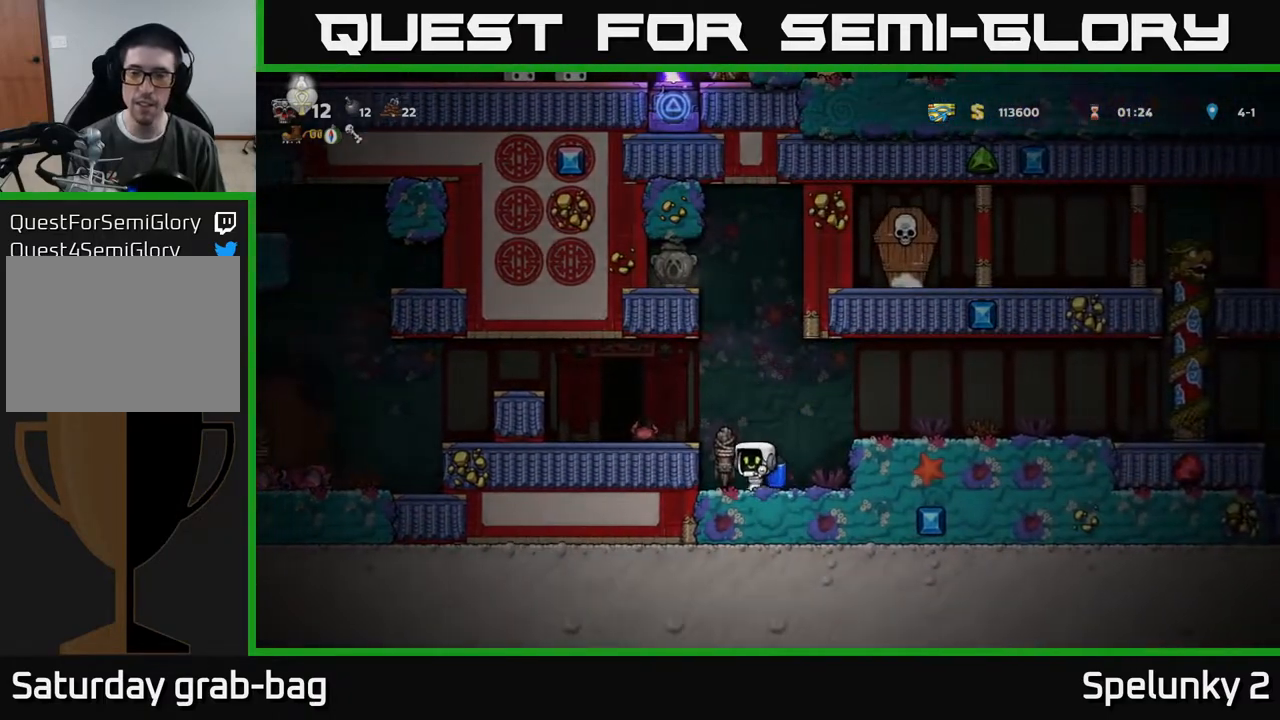
{"buttons": ["DPAD_RIGHT"], "left_stick": "center", "right_stick": "center", "events": [[100, "A", "down"], [233, "A", "up"]]}
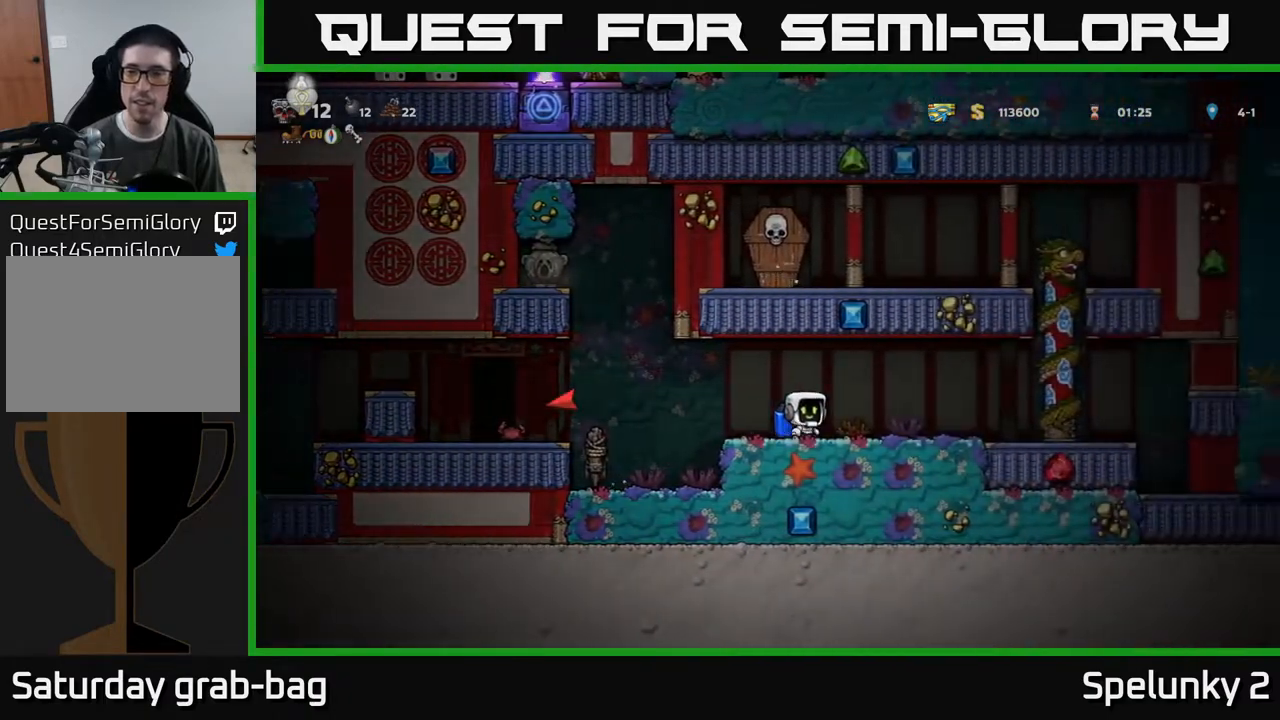
{"buttons": [], "left_stick": "center", "right_stick": "center", "events": [[500, "DPAD_RIGHT", "up"]]}
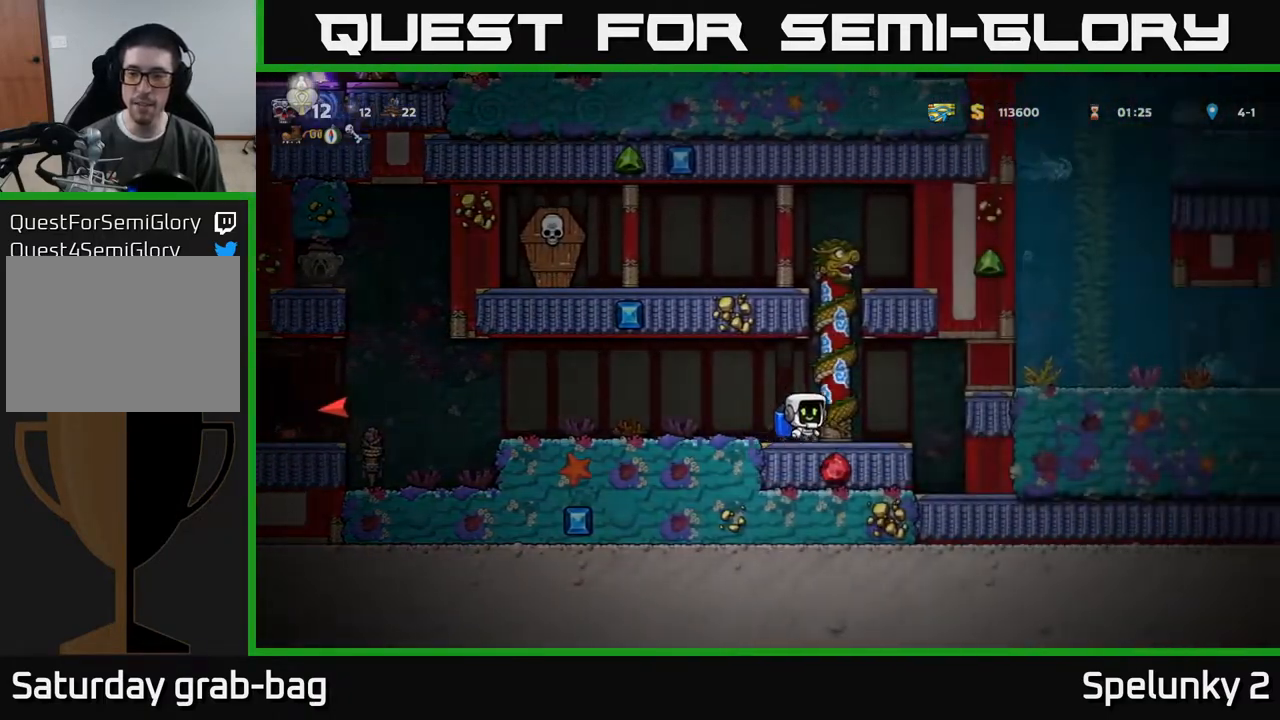
{"buttons": ["DPAD_UP"], "left_stick": "center", "right_stick": "center", "events": [[50, "DPAD_UP", "down"]]}
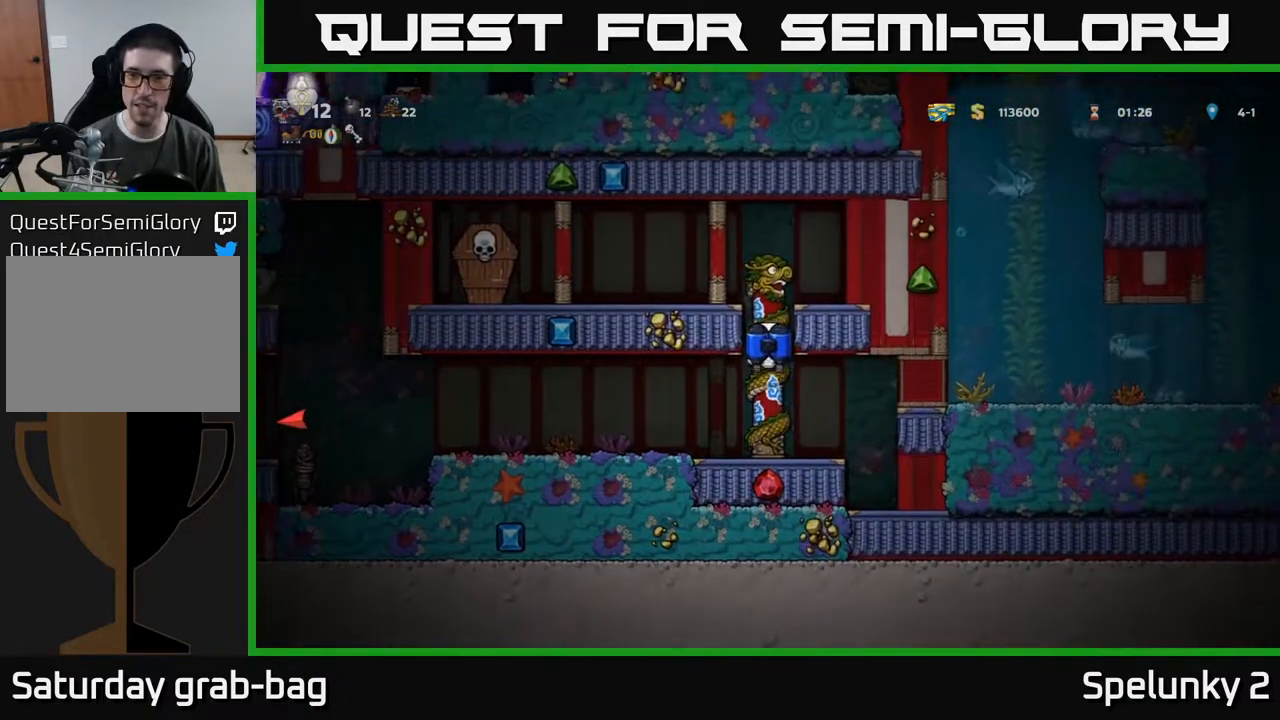
{"buttons": [], "left_stick": "center", "right_stick": "center", "events": [[50, "A", "down"], [200, "DPAD_RIGHT", "down"], [200, "DPAD_UP", "up"], [250, "A", "up"], [500, "DPAD_RIGHT", "up"]]}
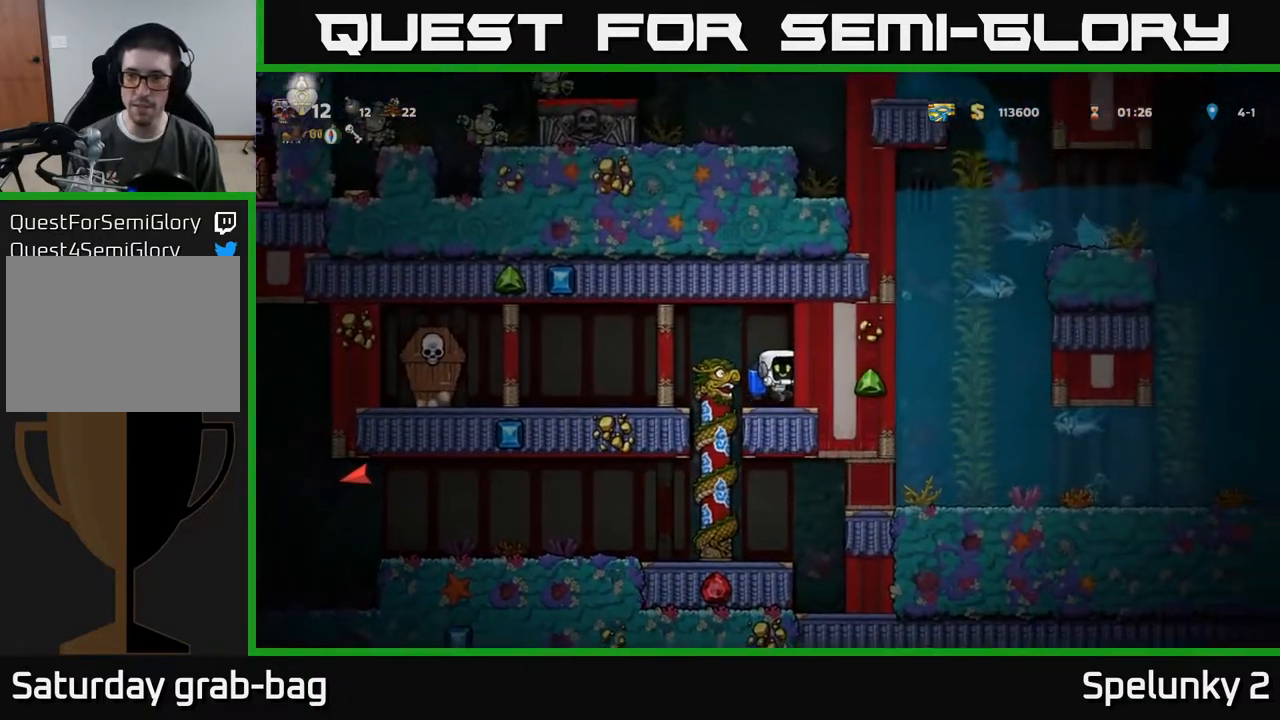
{"buttons": ["A"], "left_stick": "center", "right_stick": "center", "events": [[183, "A", "down"], [350, "A", "up"], [433, "A", "down"]]}
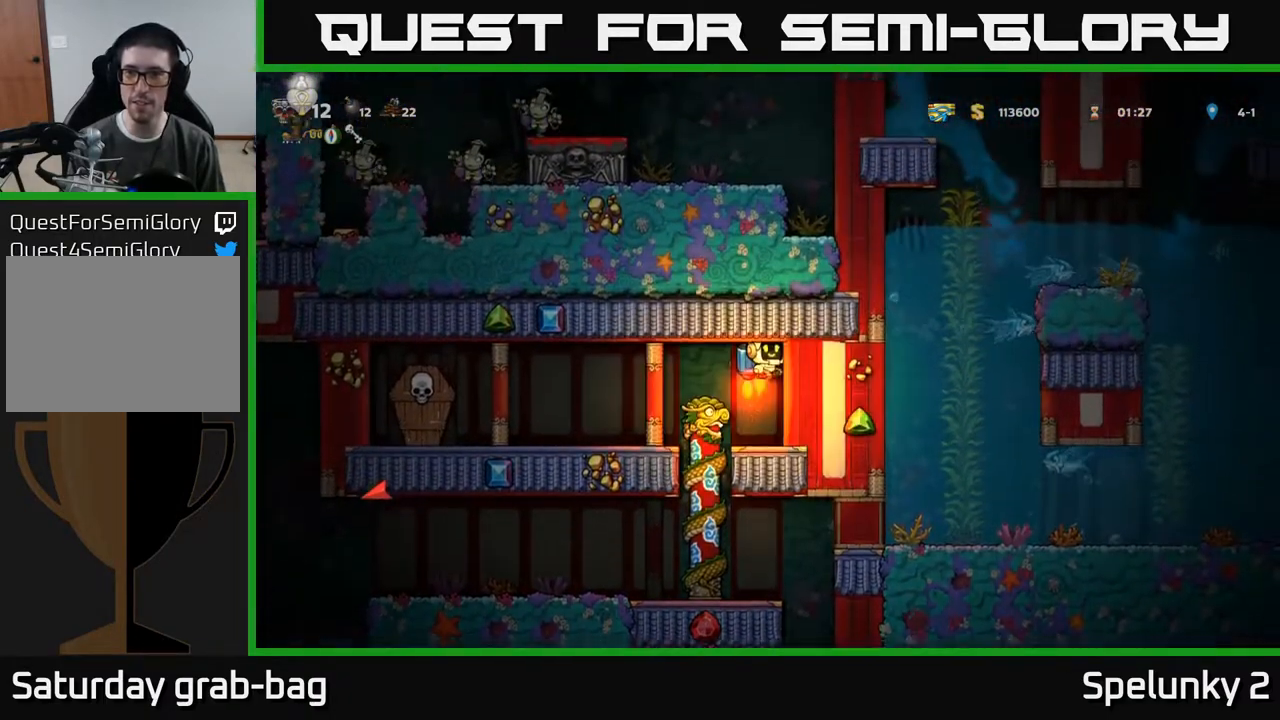
{"buttons": ["DPAD_UP"], "left_stick": "center", "right_stick": "center", "events": [[83, "A", "up"], [167, "A", "down"], [300, "A", "up"], [400, "DPAD_UP", "down"]]}
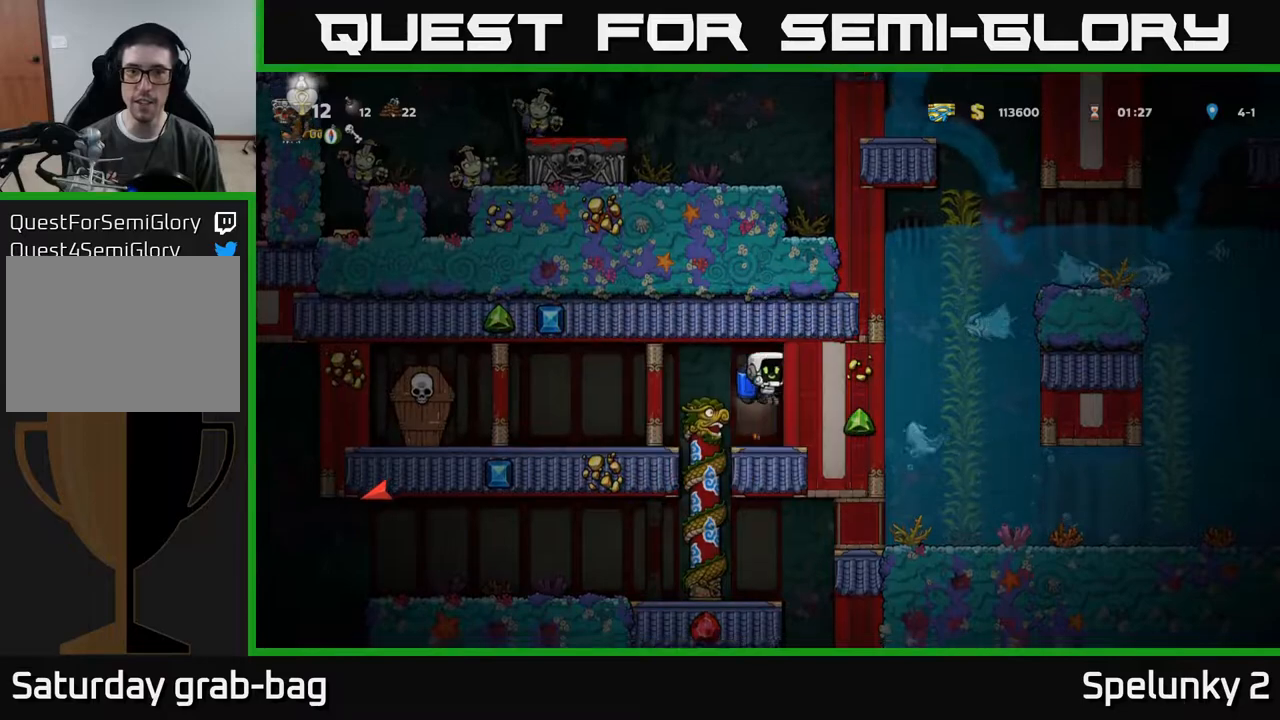
{"buttons": ["DPAD_UP"], "left_stick": "center", "right_stick": "center", "events": []}
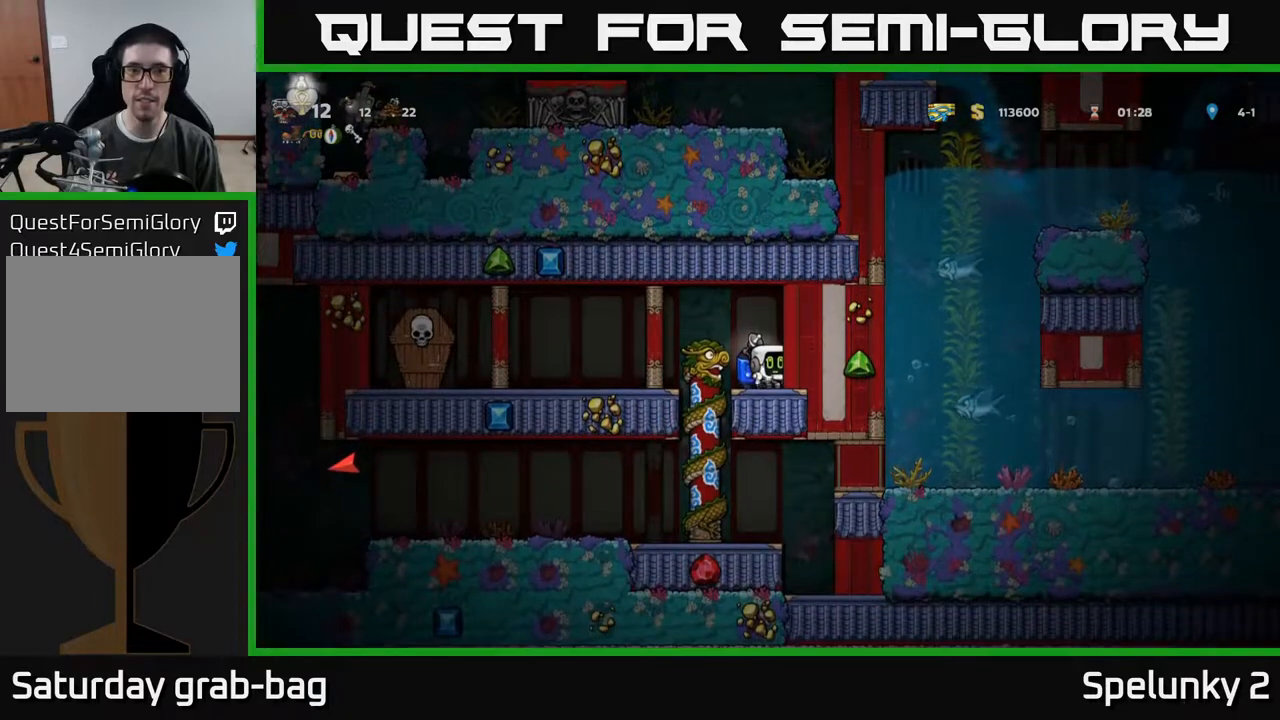
{"buttons": ["DPAD_UP"], "left_stick": "center", "right_stick": "center", "events": []}